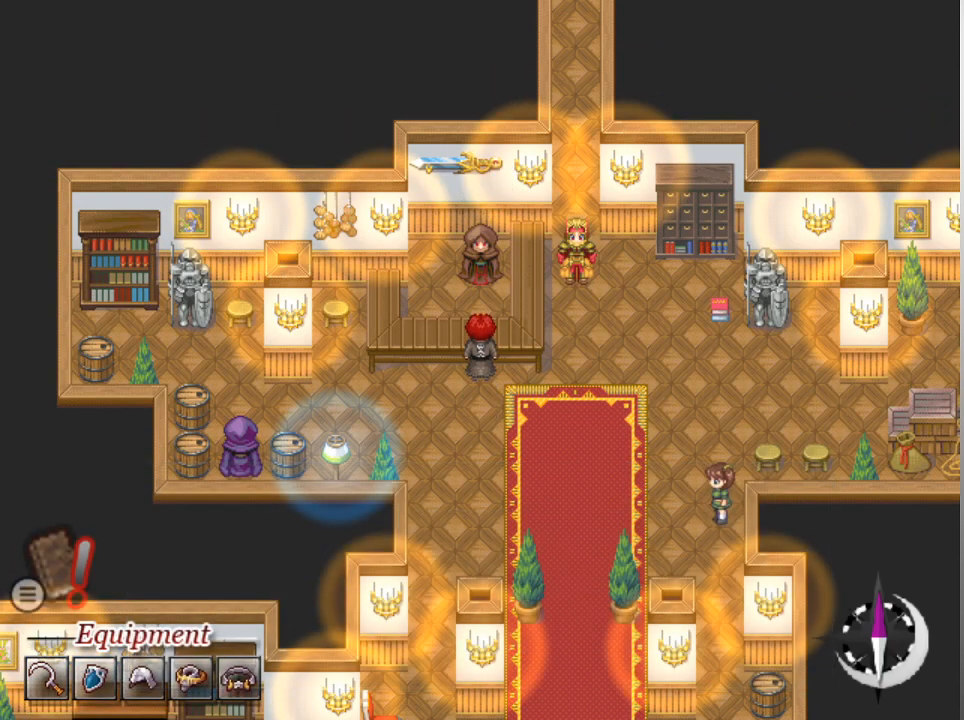
Gameplay with a controller (Xbox layout); each line is a JSON object with the inputs held at the frame after it. "events" lists button and stick changes between this image and that frame as [ms after this image, input, new state], when the widget could be followed in between. Not read: right_stick.
{"buttons": [], "left_stick": "center", "events": []}
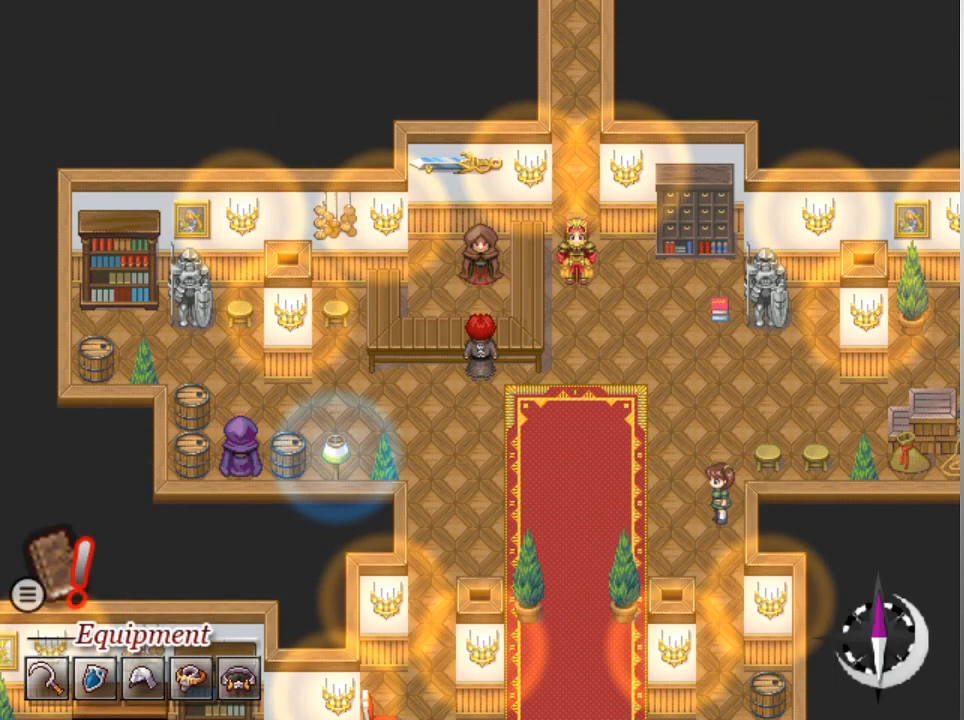
{"buttons": ["A"], "left_stick": "center", "events": [[433, "A", "down"]]}
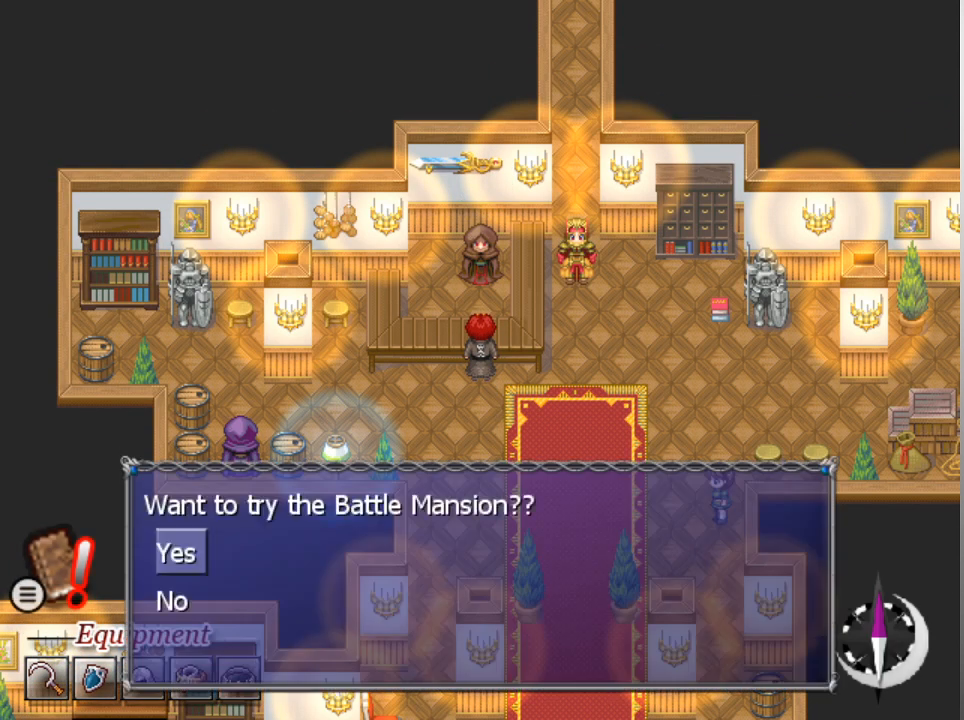
{"buttons": [], "left_stick": "center", "events": [[67, "A", "up"], [133, "A", "down"], [233, "A", "up"]]}
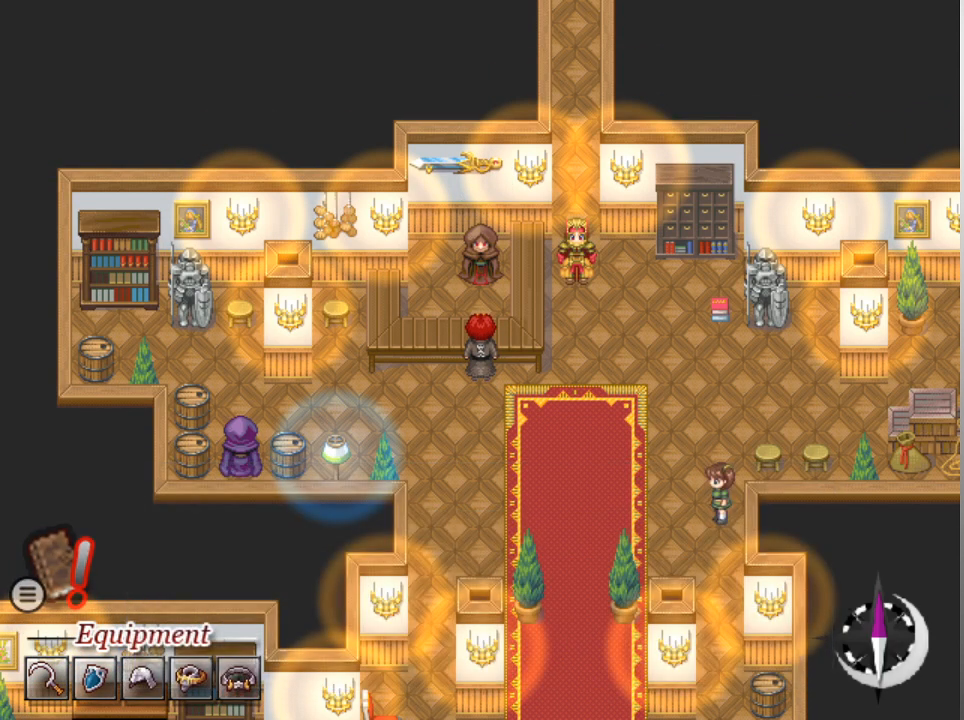
{"buttons": [], "left_stick": "center", "events": []}
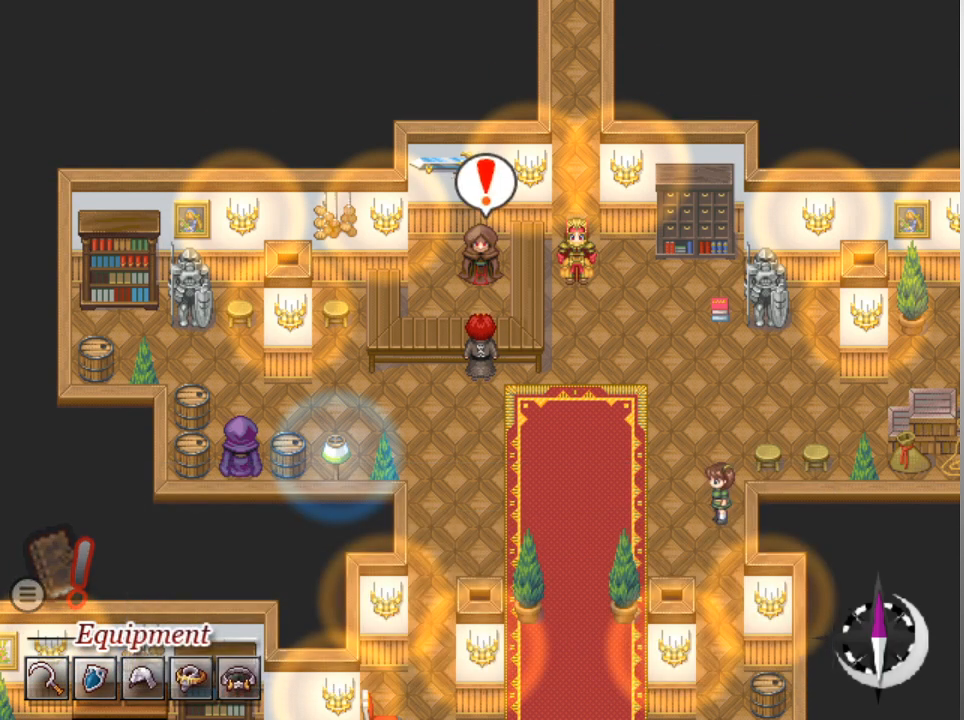
{"buttons": [], "left_stick": "center", "events": []}
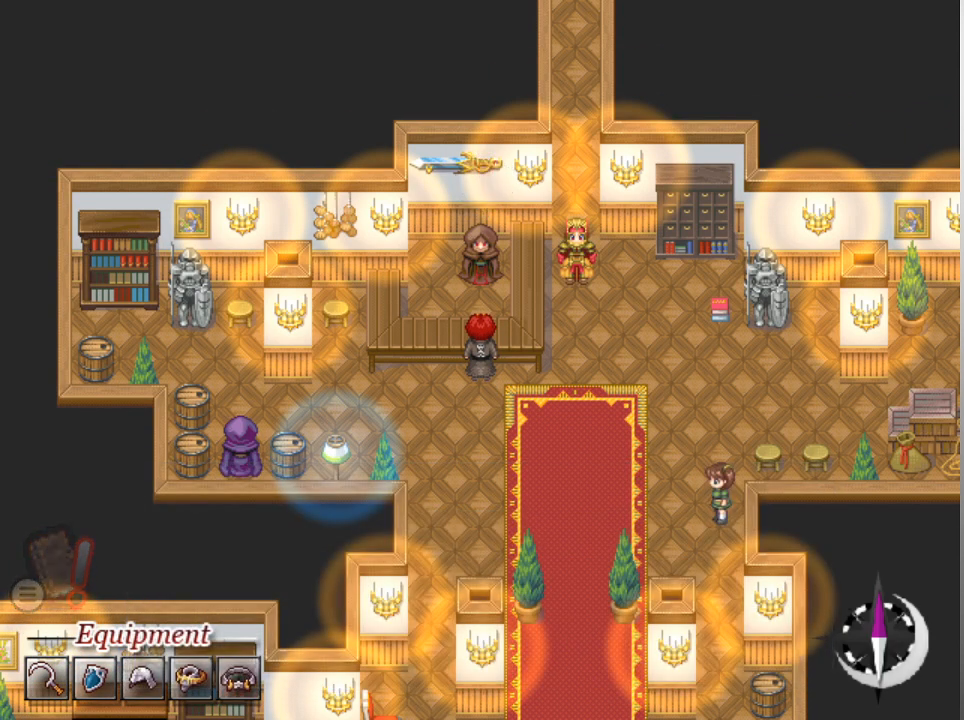
{"buttons": ["A"], "left_stick": "center", "events": [[433, "A", "down"]]}
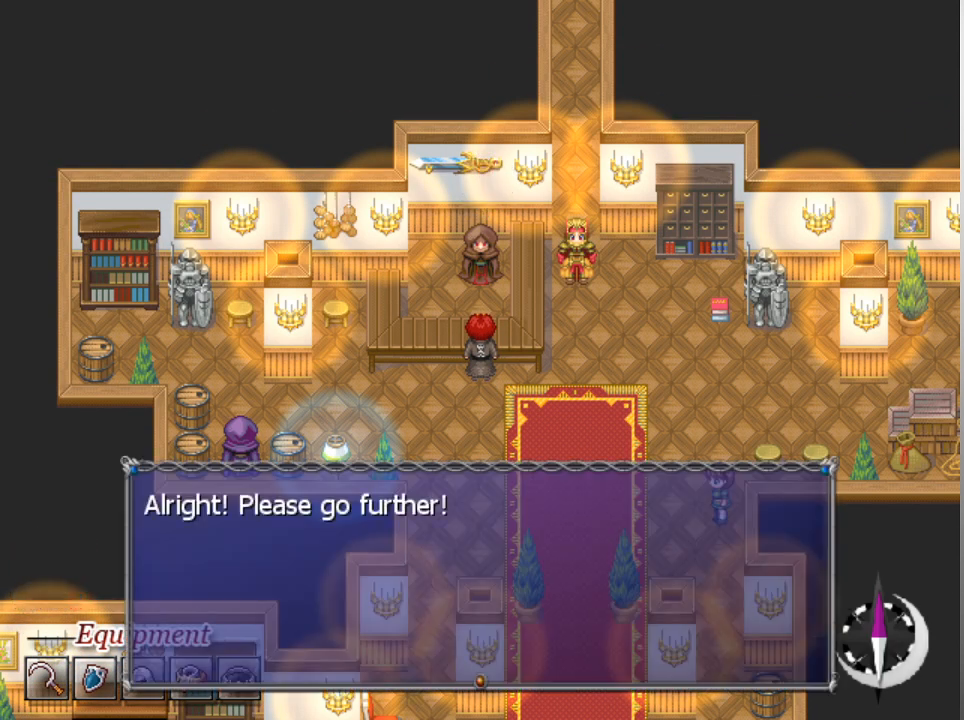
{"buttons": [], "left_stick": "center", "events": [[33, "A", "up"], [100, "A", "down"], [233, "A", "up"]]}
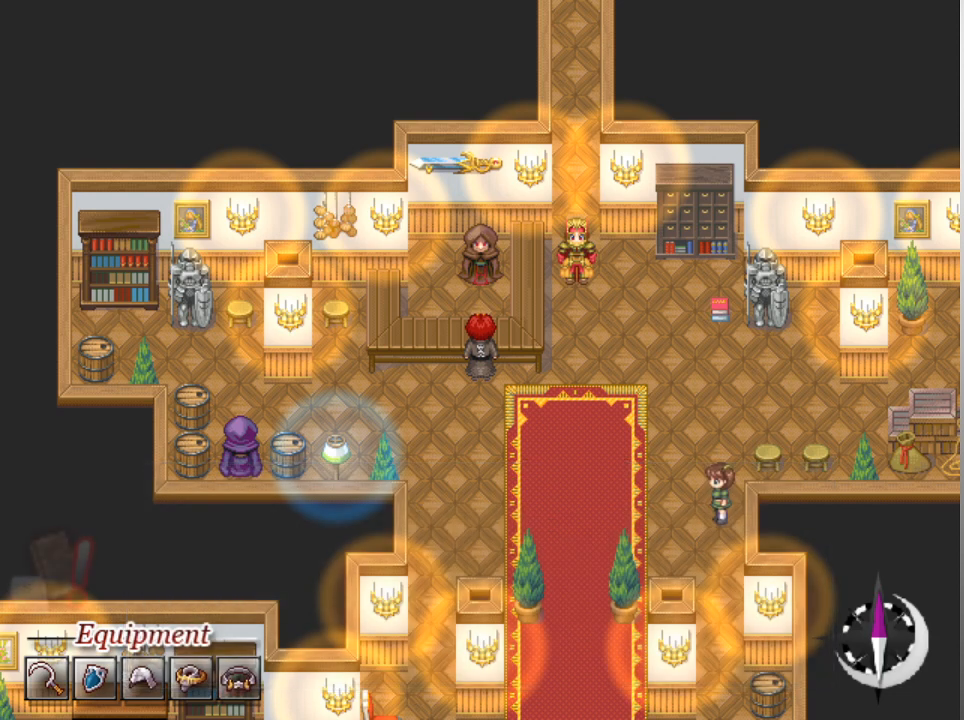
{"buttons": [], "left_stick": "center", "events": []}
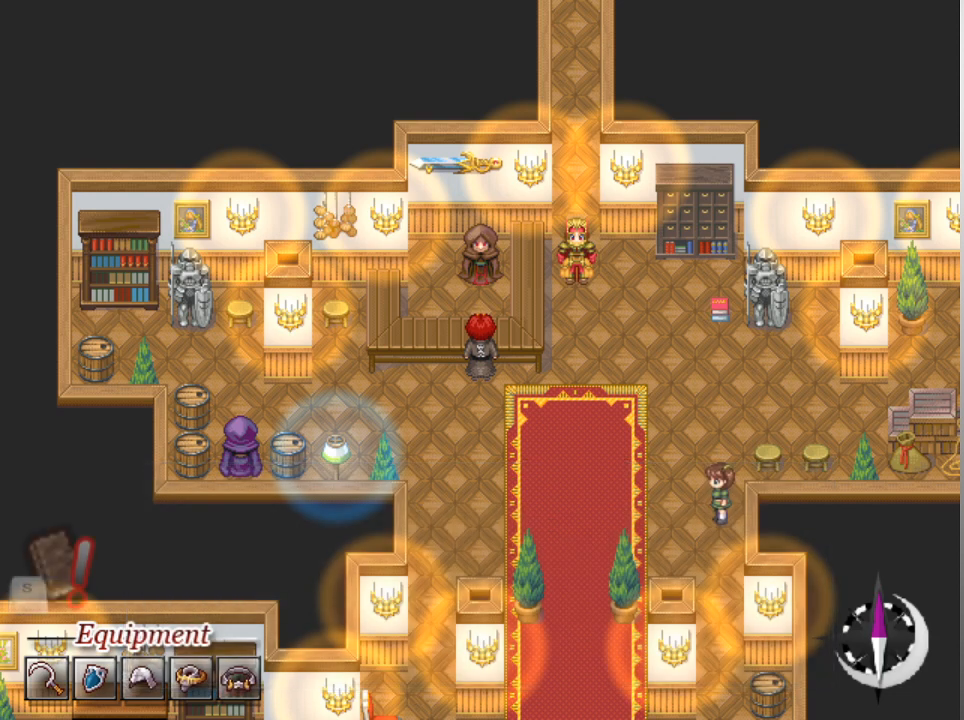
{"buttons": [], "left_stick": "center", "events": []}
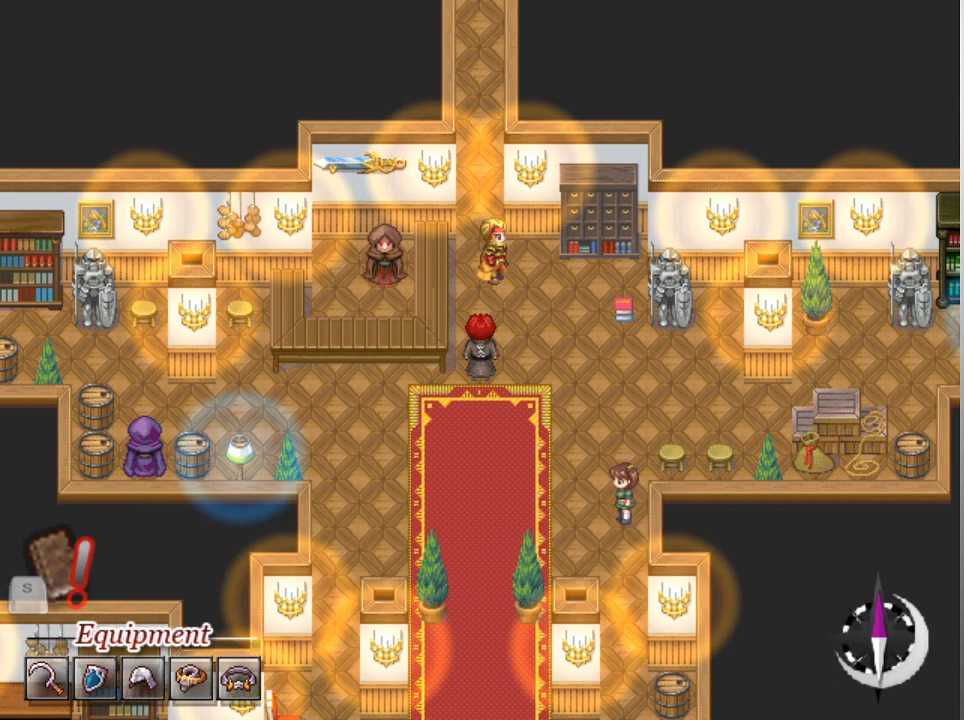
{"buttons": [], "left_stick": "center", "events": []}
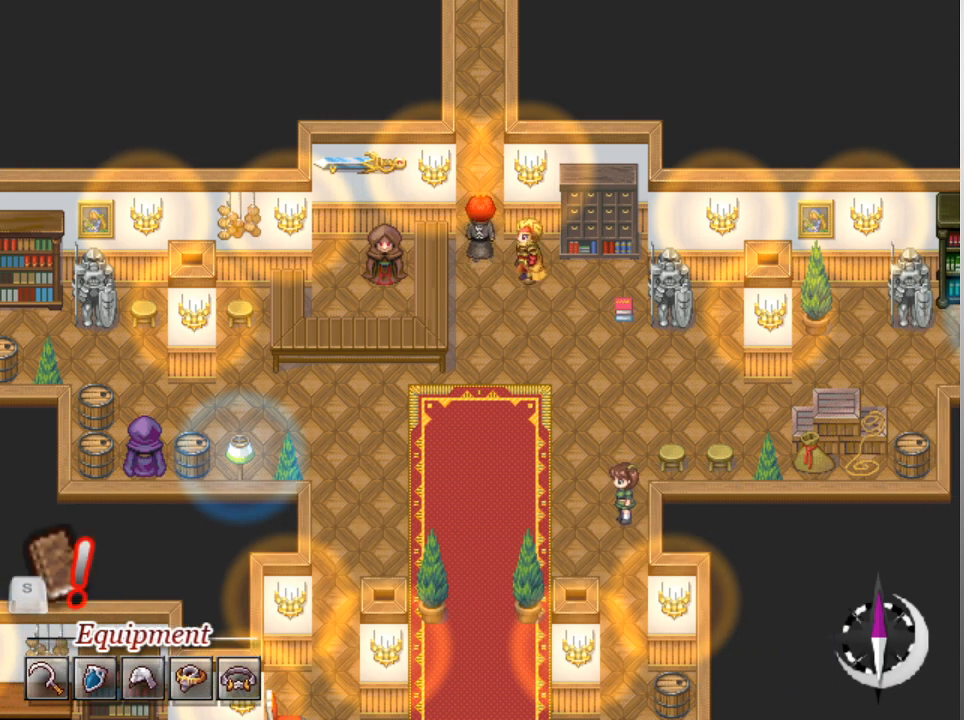
{"buttons": [], "left_stick": "center", "events": []}
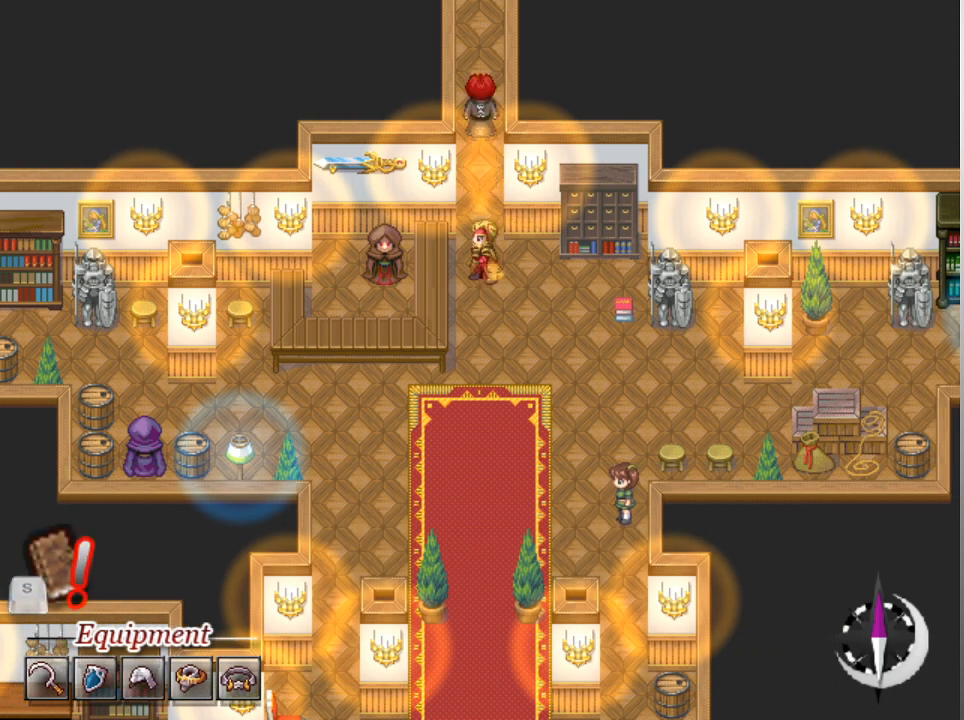
{"buttons": [], "left_stick": "center", "events": []}
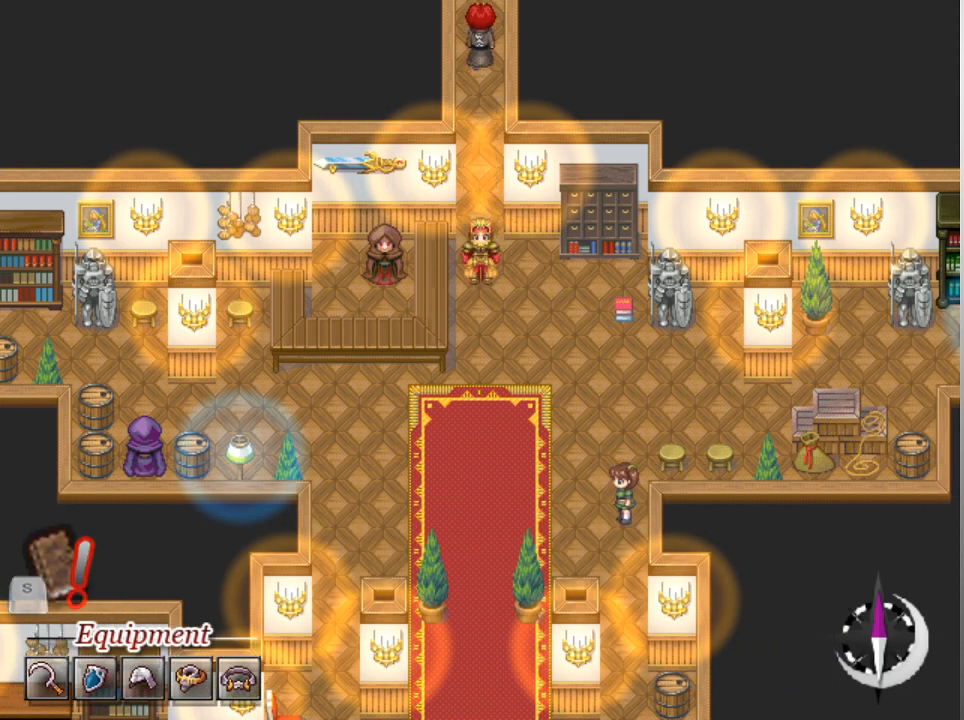
{"buttons": [], "left_stick": "center", "events": []}
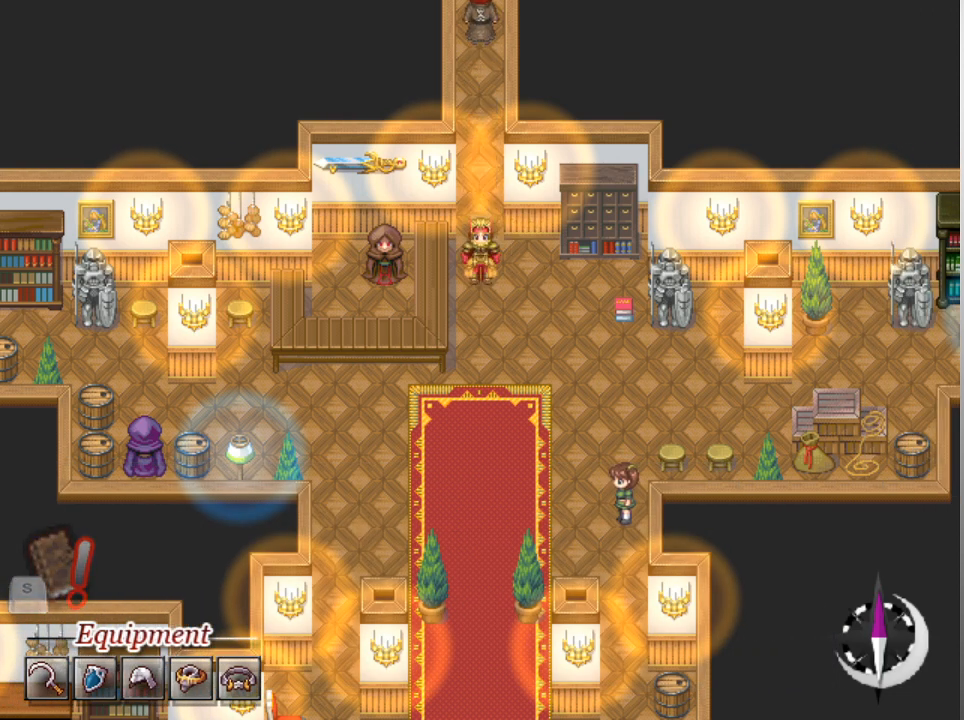
{"buttons": [], "left_stick": "center", "events": []}
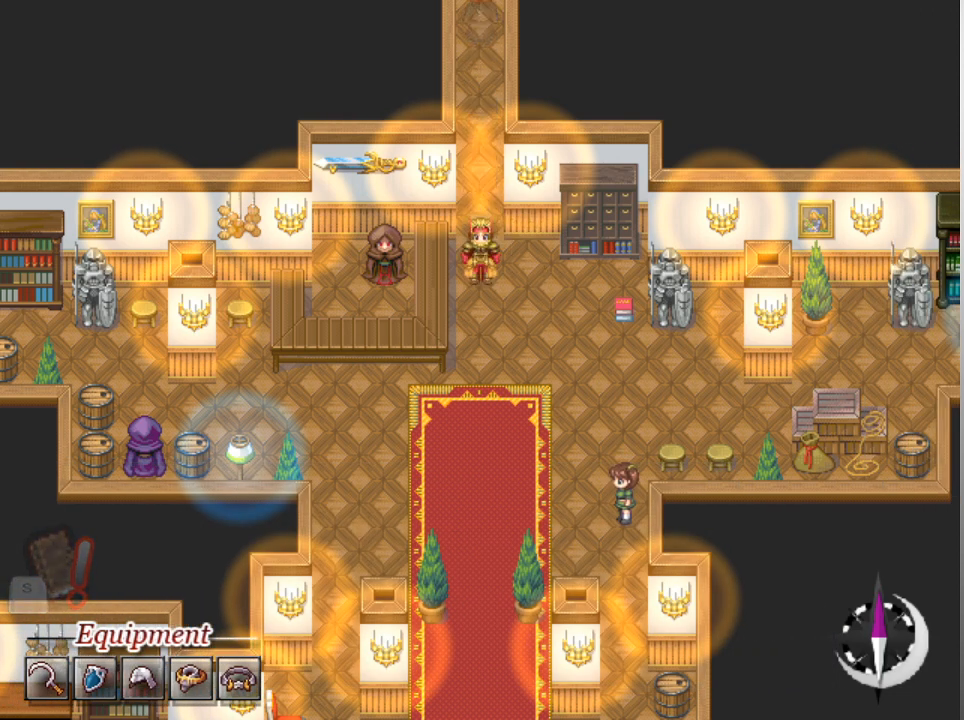
{"buttons": [], "left_stick": "center", "events": []}
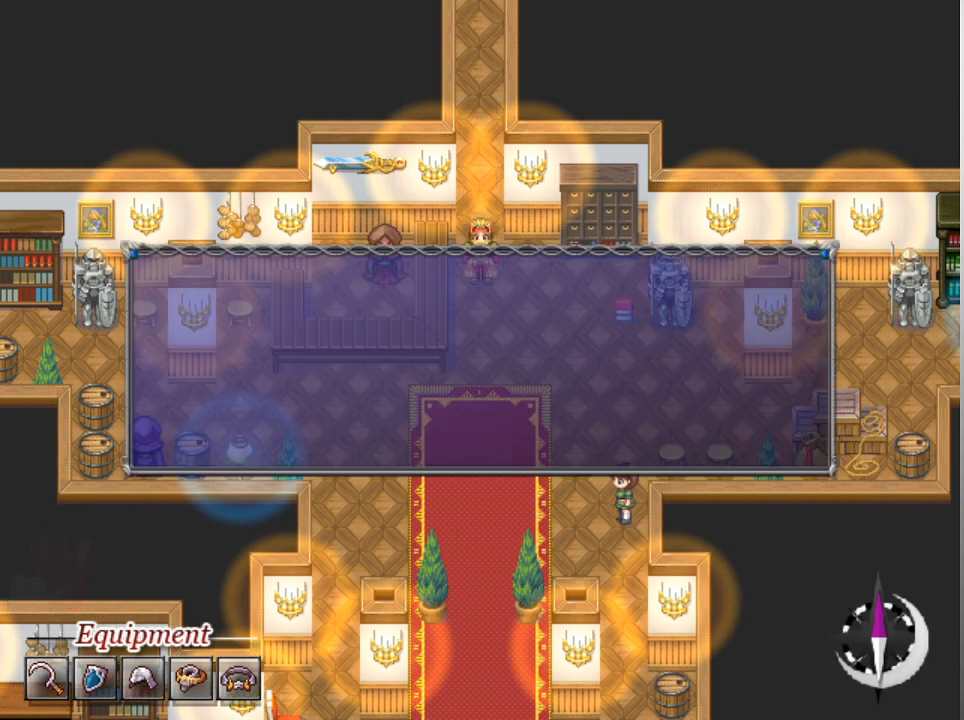
{"buttons": [], "left_stick": "center", "events": [[367, "A", "down"], [500, "A", "up"]]}
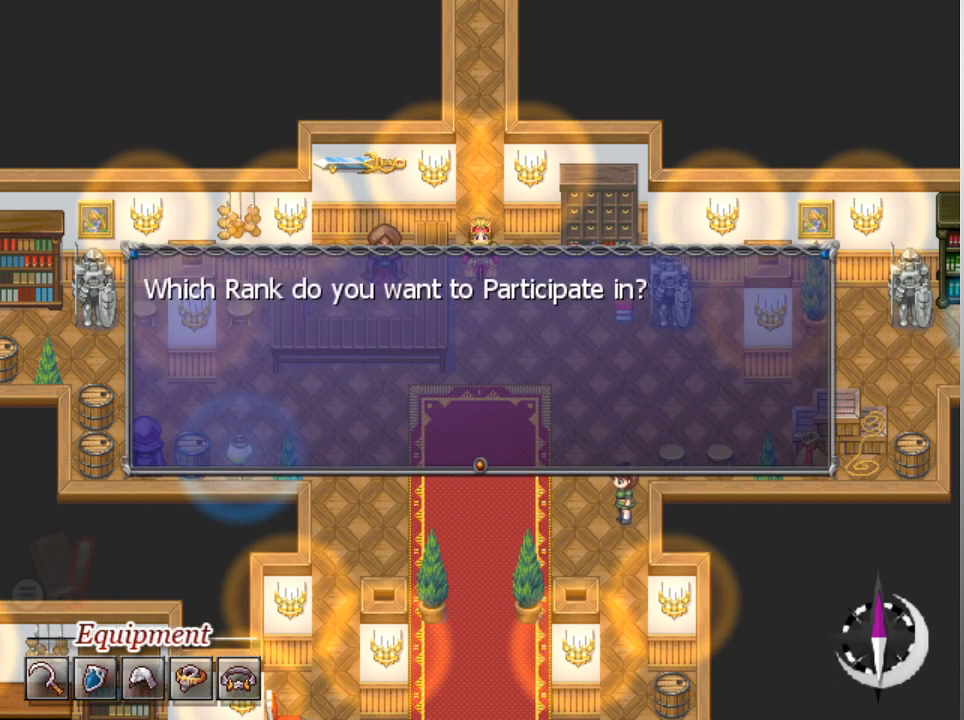
{"buttons": [], "left_stick": "center", "events": [[233, "A", "down"], [367, "A", "up"]]}
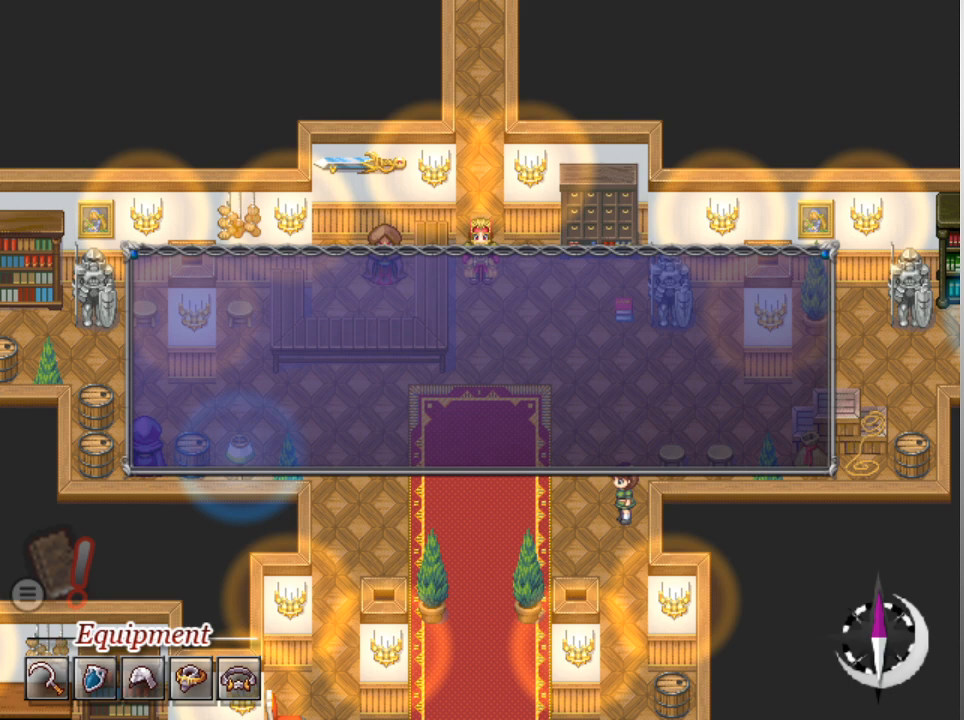
{"buttons": [], "left_stick": "center", "events": []}
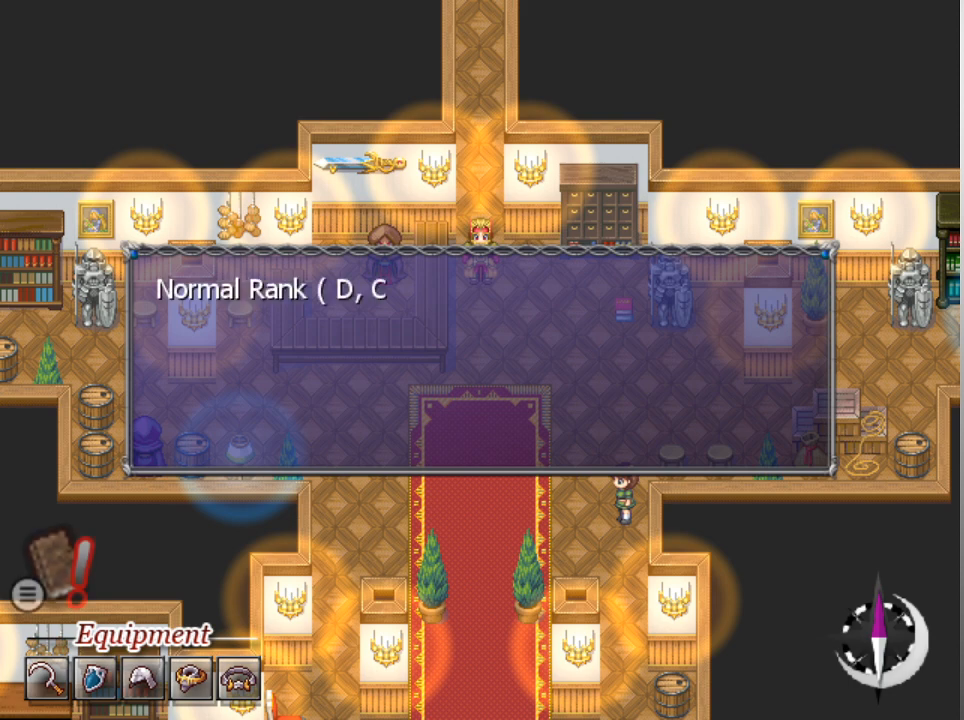
{"buttons": [], "left_stick": "center", "events": []}
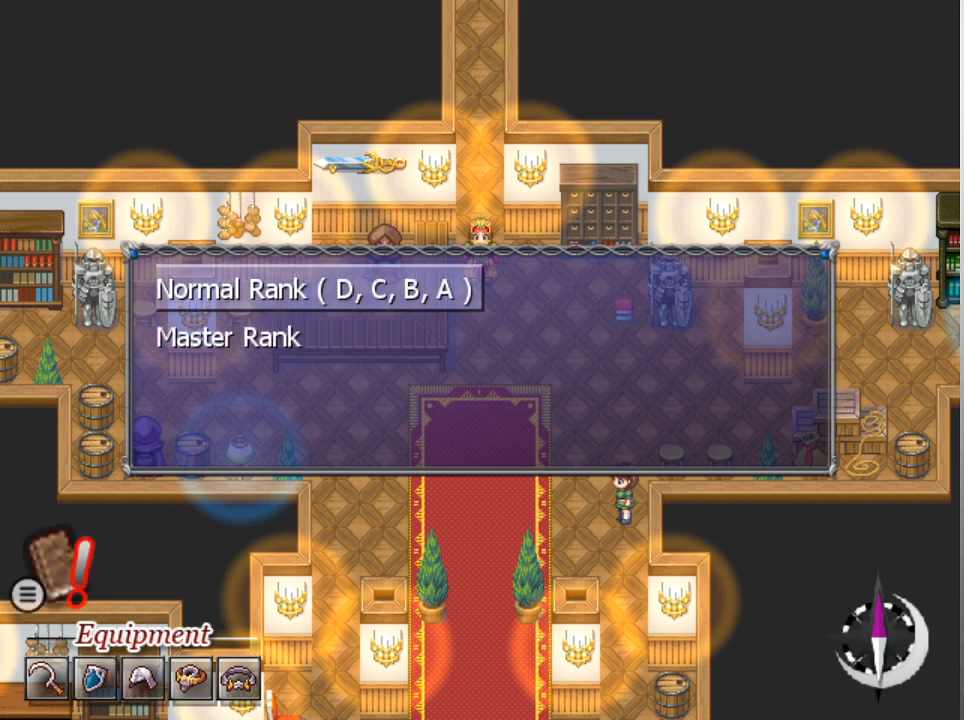
{"buttons": ["DPAD_DOWN"], "left_stick": "center", "events": [[467, "DPAD_DOWN", "down"]]}
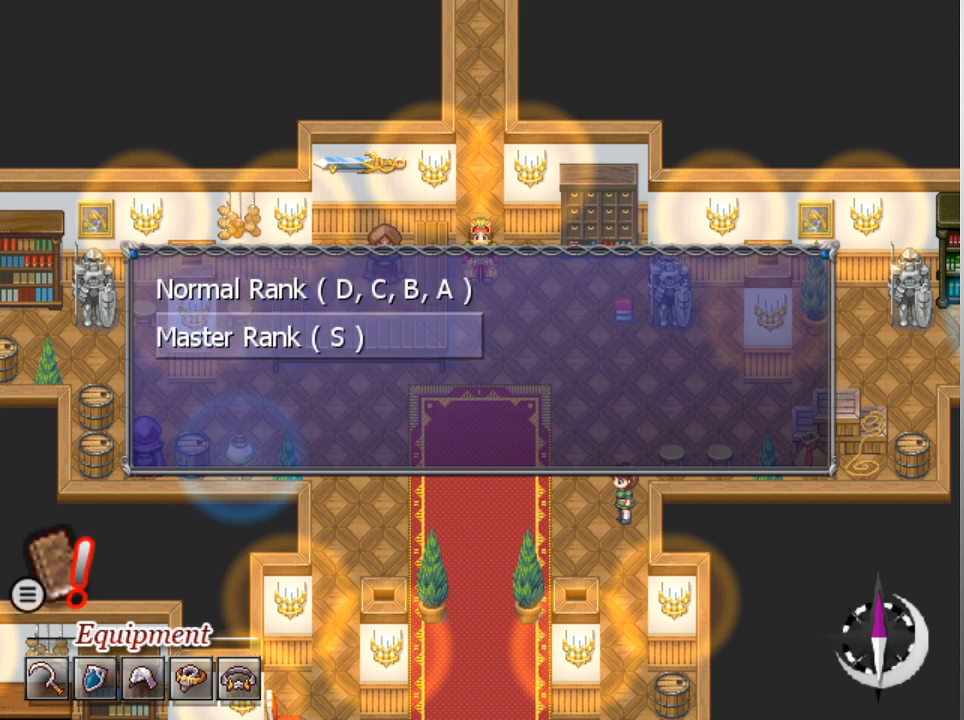
{"buttons": [], "left_stick": "center", "events": [[33, "DPAD_DOWN", "up"], [200, "A", "down"], [300, "A", "up"]]}
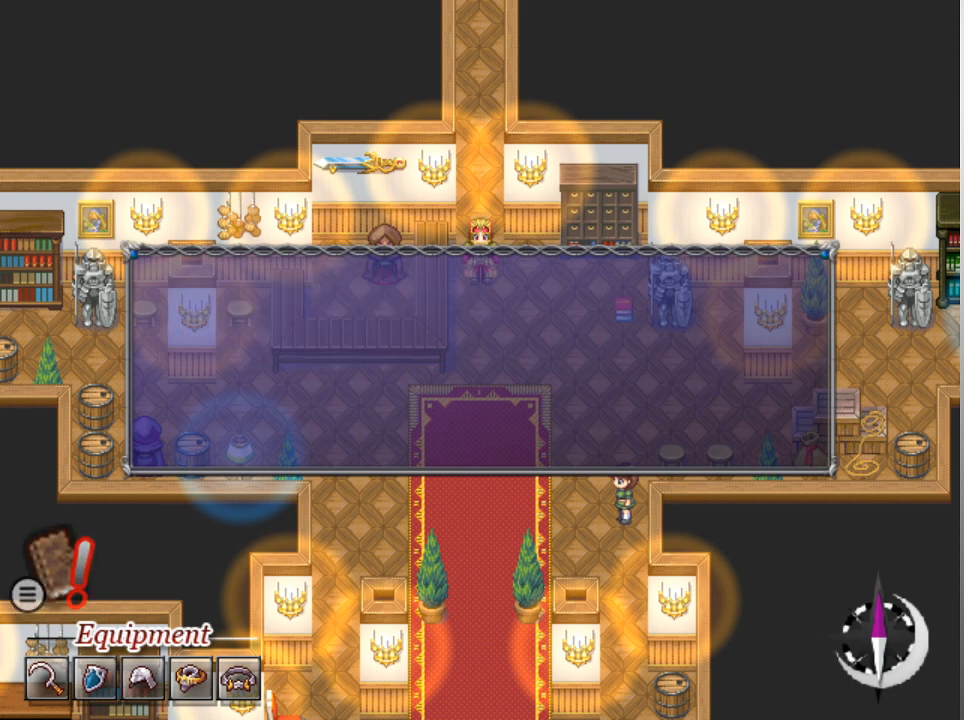
{"buttons": [], "left_stick": "center", "events": []}
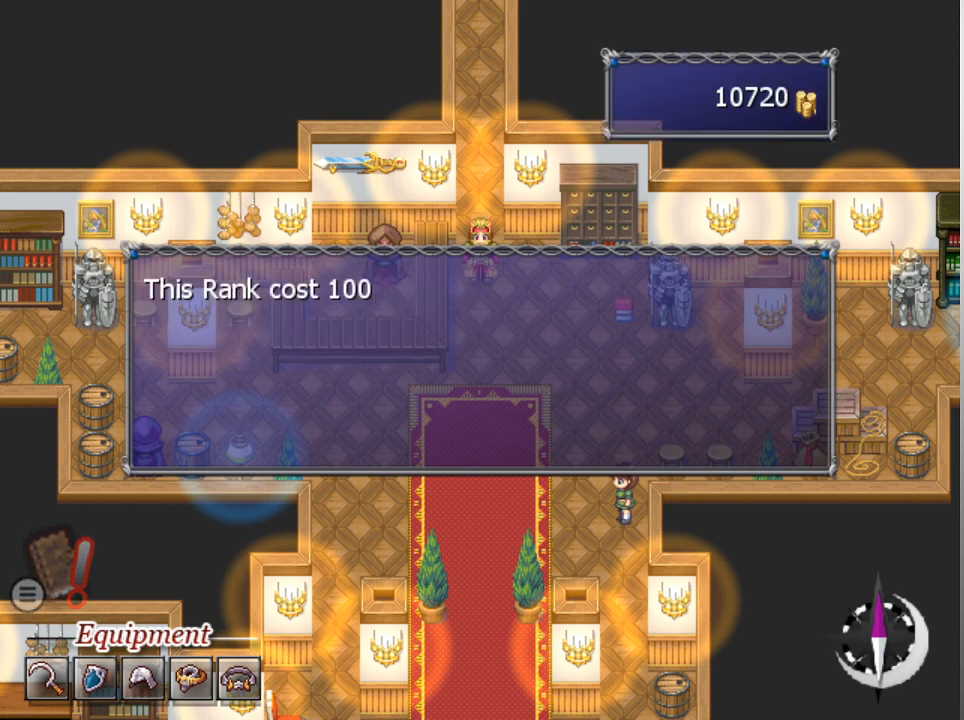
{"buttons": [], "left_stick": "center", "events": []}